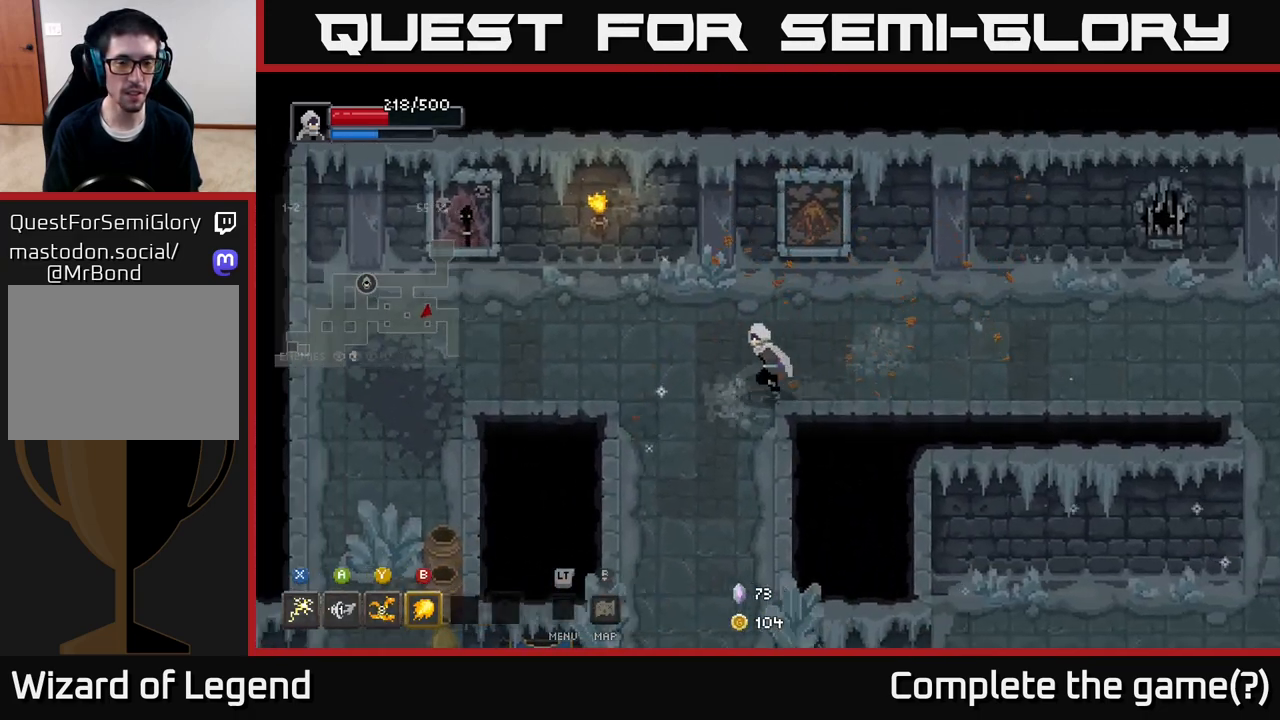
Gameplay with a controller (Xbox layout); each line is a JSON object with the inputs held at the frame after it. "events" lists button and stick changes between this image and that frame as [ms after this image, input, new state], when the widget could be followed in between.
{"buttons": [], "left_stick": "left", "right_stick": "center", "events": []}
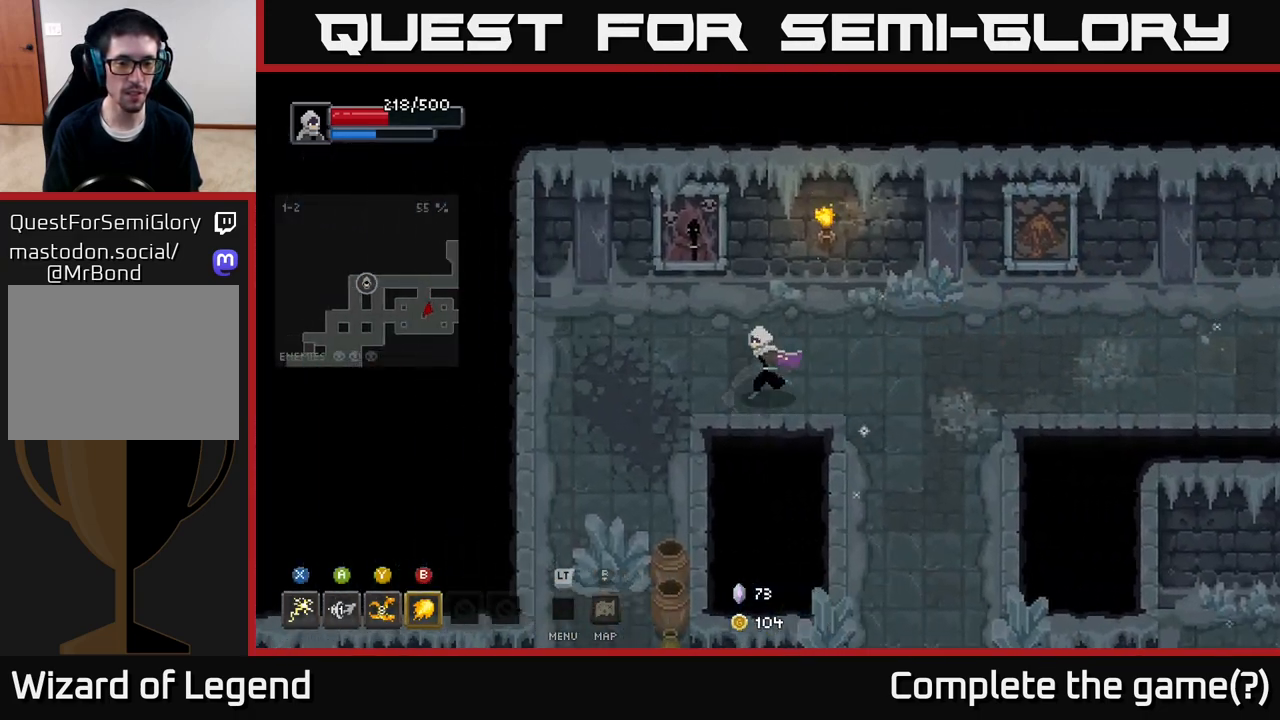
{"buttons": [], "left_stick": "down-left", "right_stick": "center", "events": [[233, "left_stick", "down-left"]]}
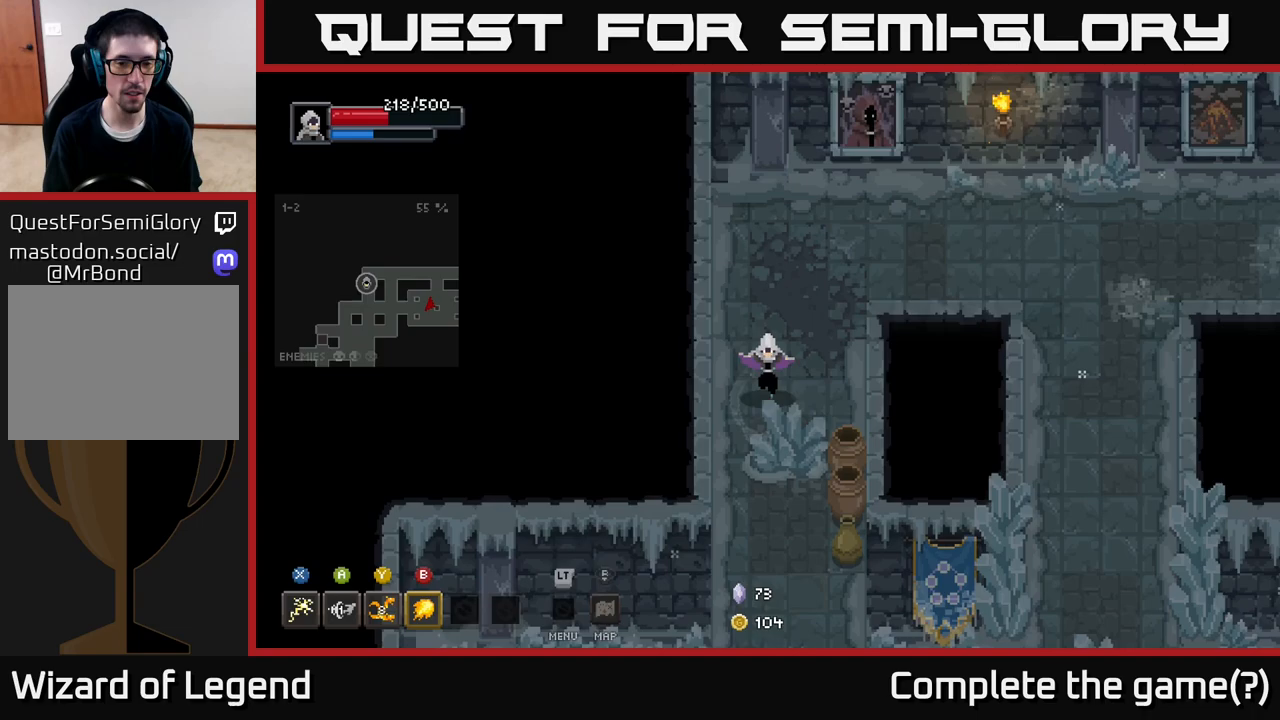
{"buttons": [], "left_stick": "down", "right_stick": "center", "events": [[133, "left_stick", "down-right"], [200, "left_stick", "right"], [400, "left_stick", "down"]]}
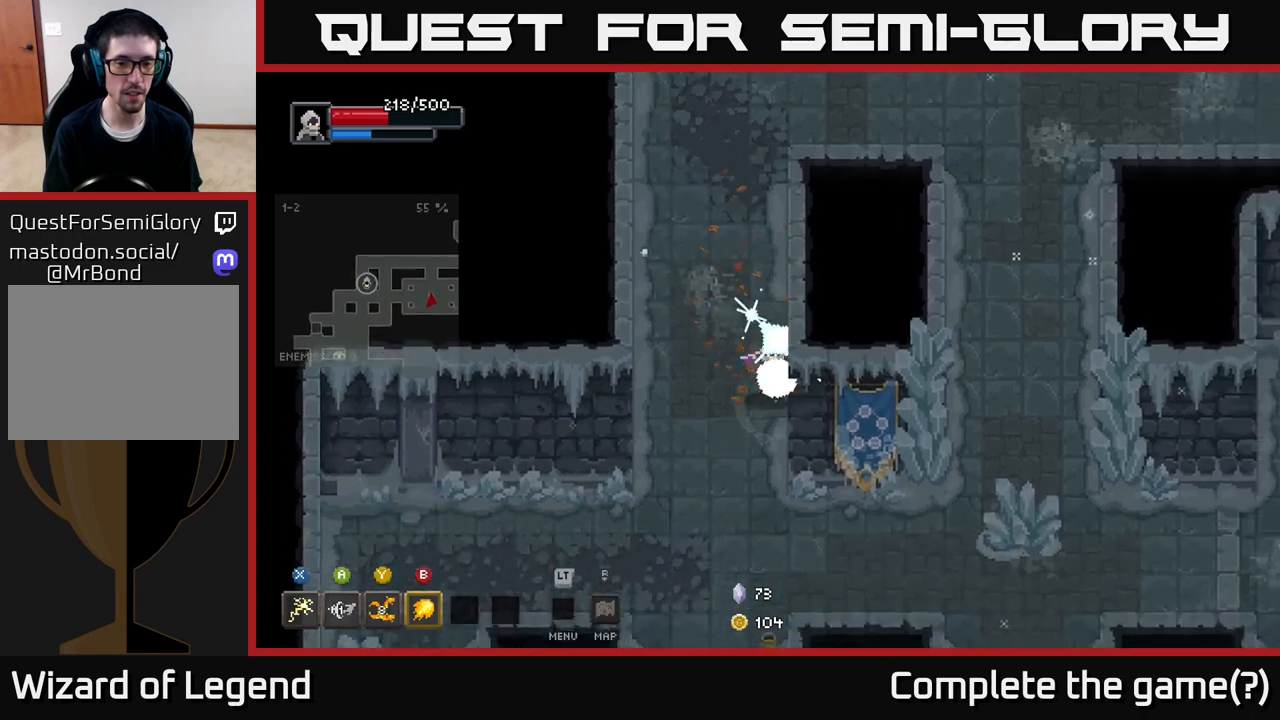
{"buttons": [], "left_stick": "down-left", "right_stick": "center", "events": [[217, "left_stick", "down-left"]]}
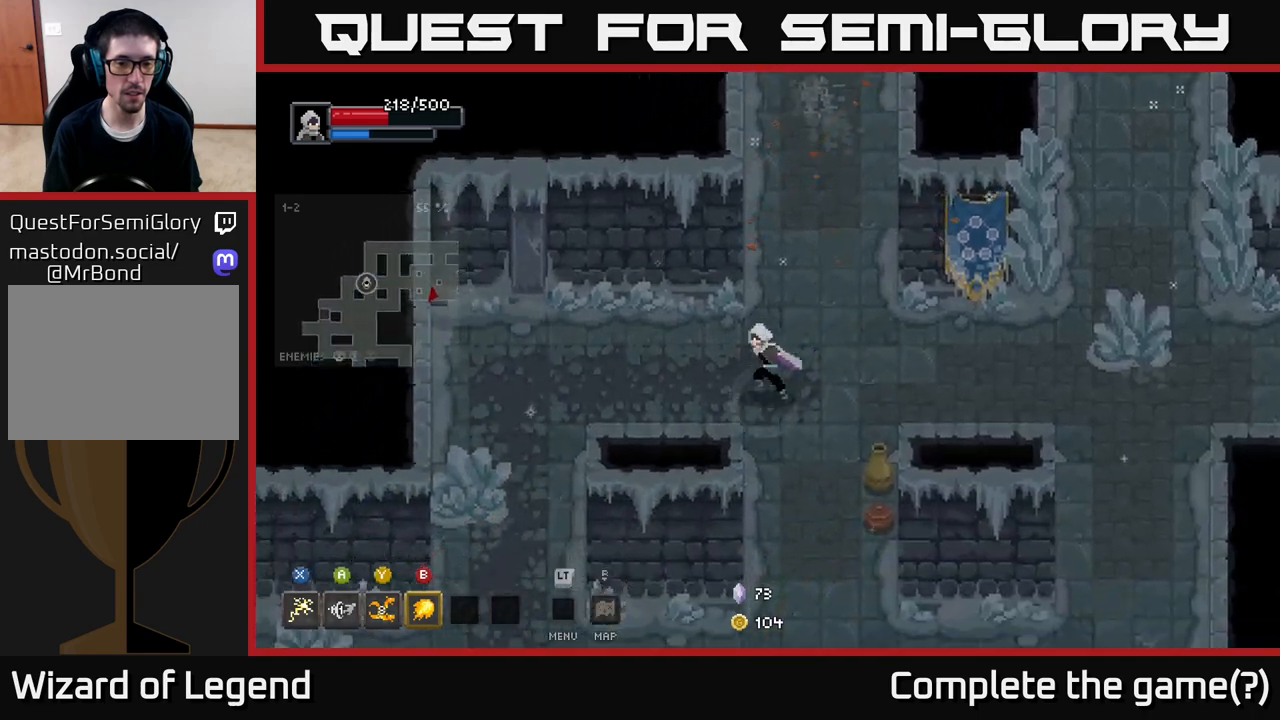
{"buttons": [], "left_stick": "down-right", "right_stick": "center", "events": [[150, "left_stick", "down-right"]]}
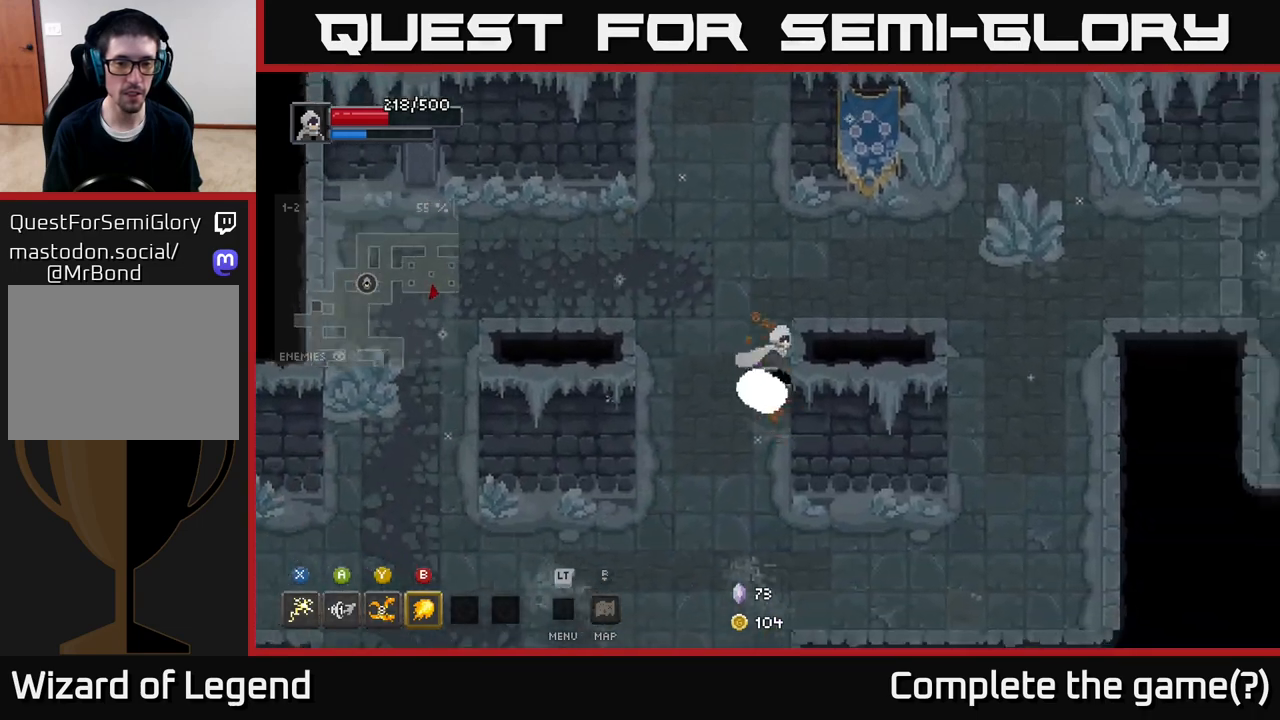
{"buttons": [], "left_stick": "down-left", "right_stick": "center", "events": [[100, "left_stick", "down"], [350, "left_stick", "down-left"]]}
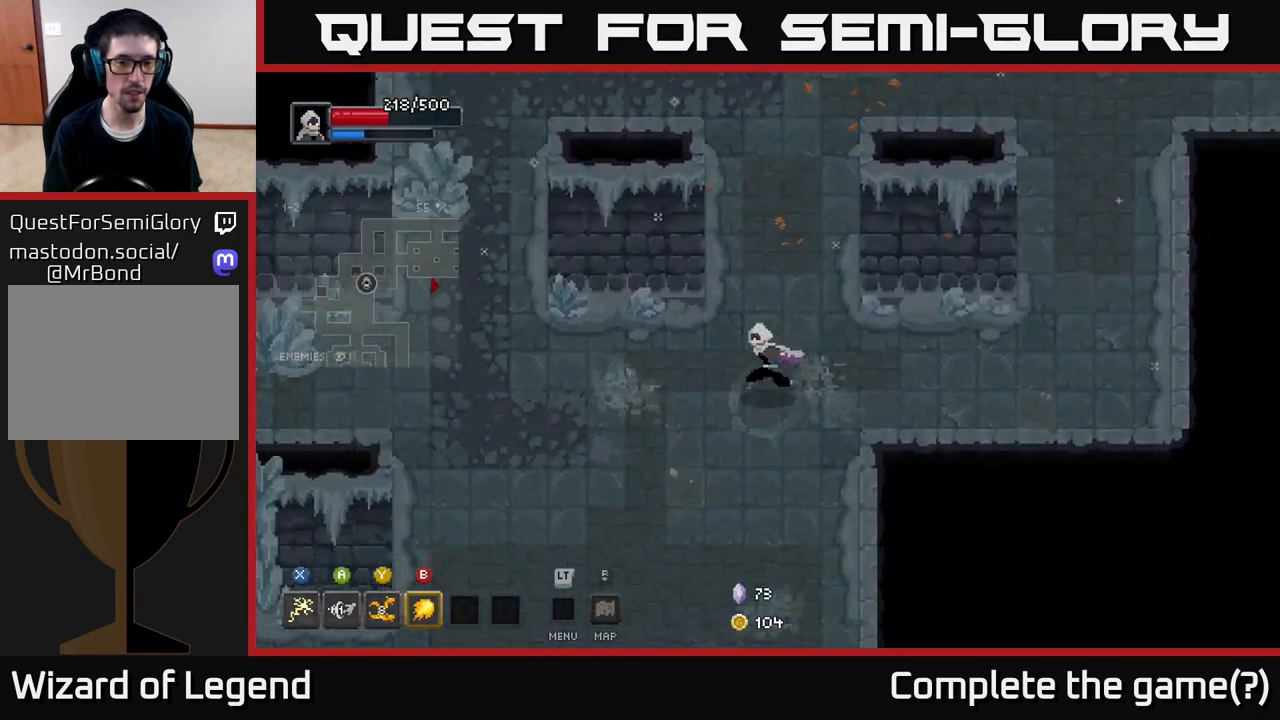
{"buttons": [], "left_stick": "left", "right_stick": "center", "events": [[283, "left_stick", "left"]]}
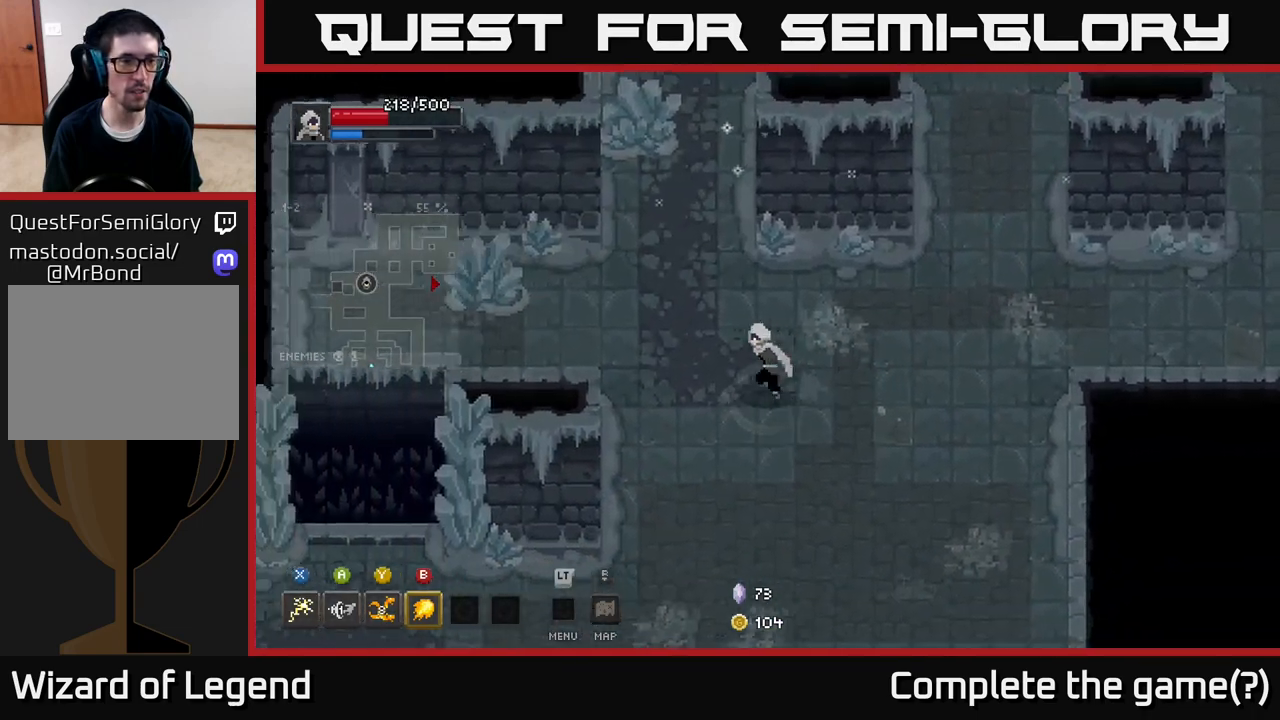
{"buttons": [], "left_stick": "left", "right_stick": "center", "events": []}
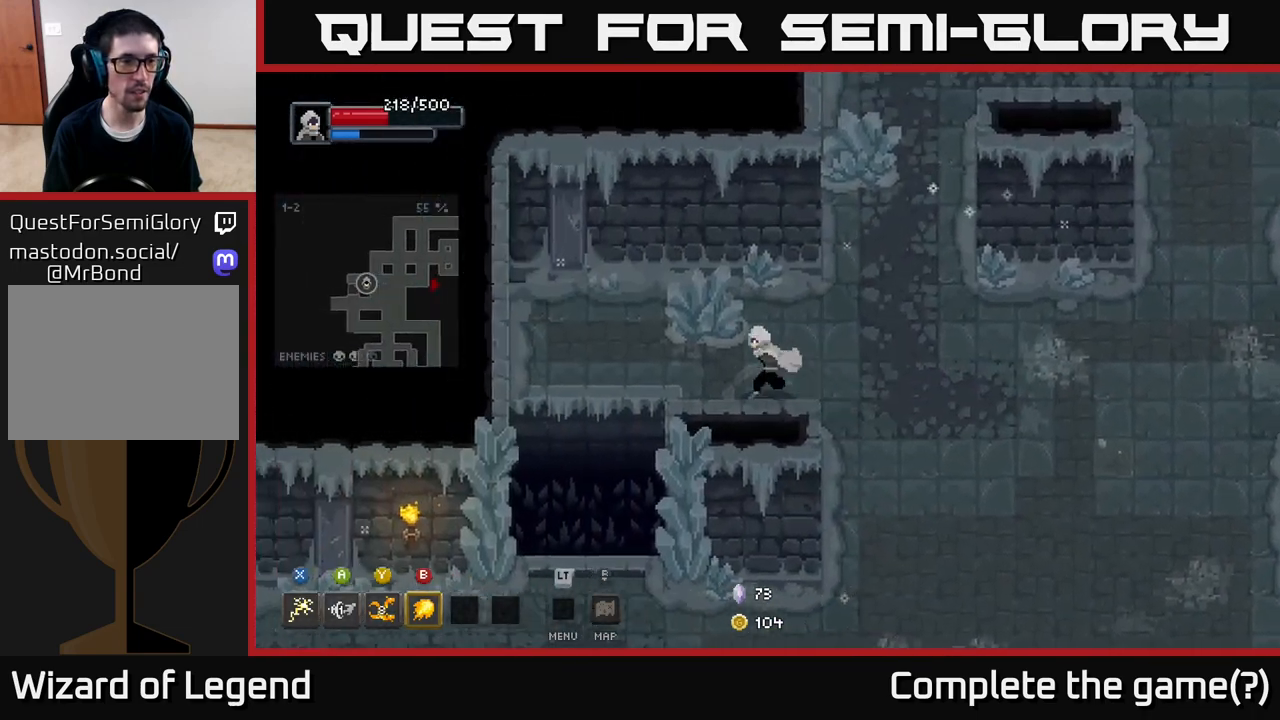
{"buttons": [], "left_stick": "down", "right_stick": "center", "events": [[433, "left_stick", "down"]]}
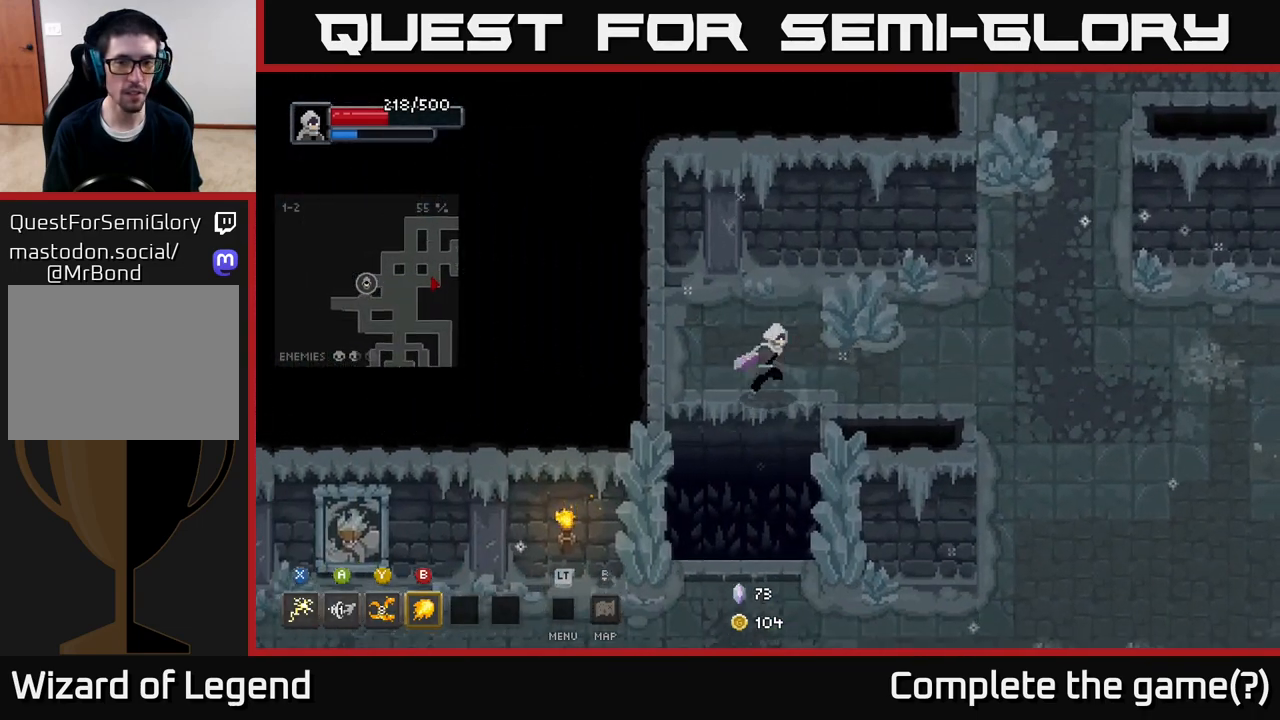
{"buttons": [], "left_stick": "right", "right_stick": "center", "events": [[50, "left_stick", "up"], [217, "left_stick", "right"]]}
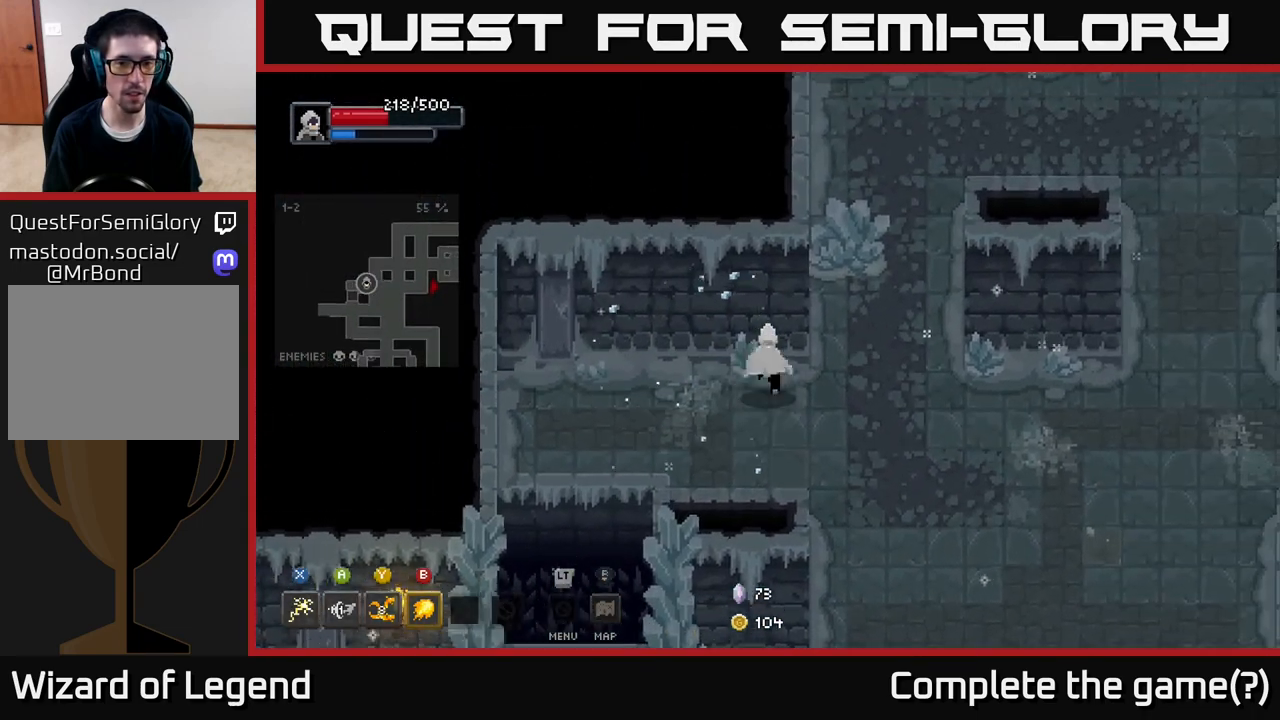
{"buttons": [], "left_stick": "down-left", "right_stick": "center", "events": [[33, "left_stick", "up"], [167, "left_stick", "left"], [400, "left_stick", "down-left"]]}
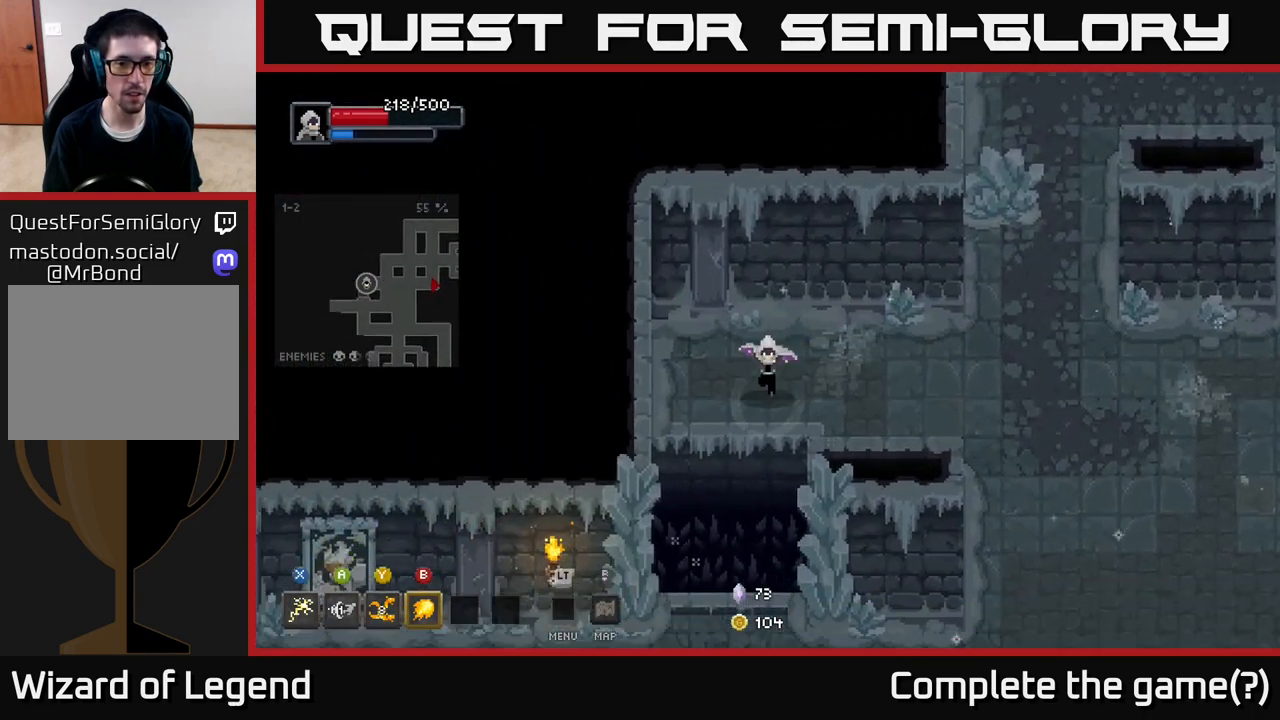
{"buttons": [], "left_stick": "down", "right_stick": "center", "events": [[17, "left_stick", "down"], [150, "A", "down"], [300, "A", "up"]]}
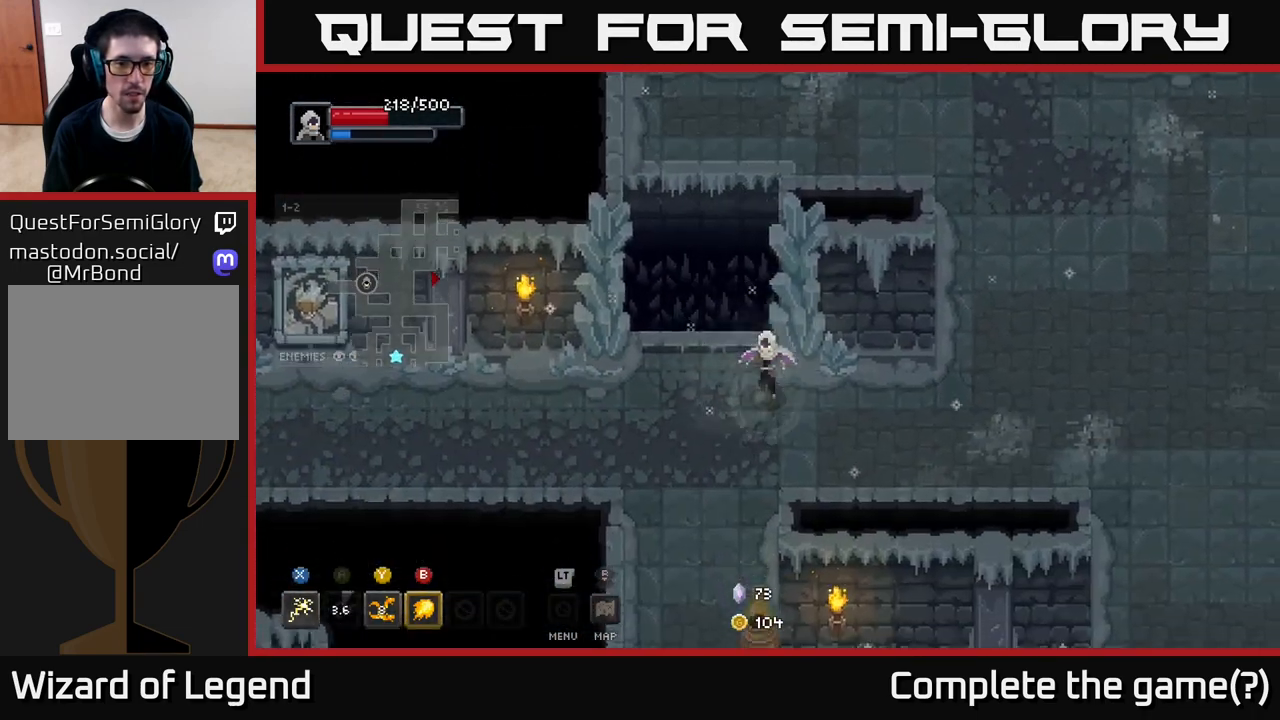
{"buttons": [], "left_stick": "left", "right_stick": "center", "events": [[50, "left_stick", "down-left"], [283, "left_stick", "left"]]}
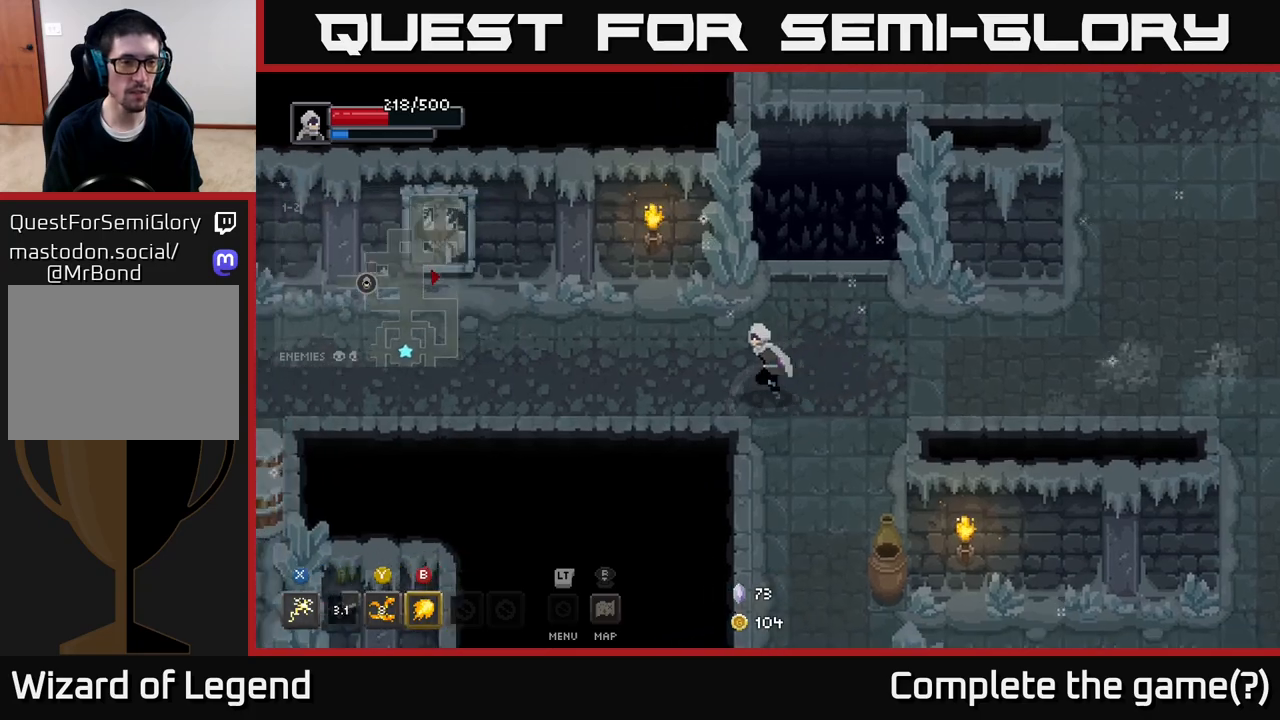
{"buttons": [], "left_stick": "left", "right_stick": "center", "events": []}
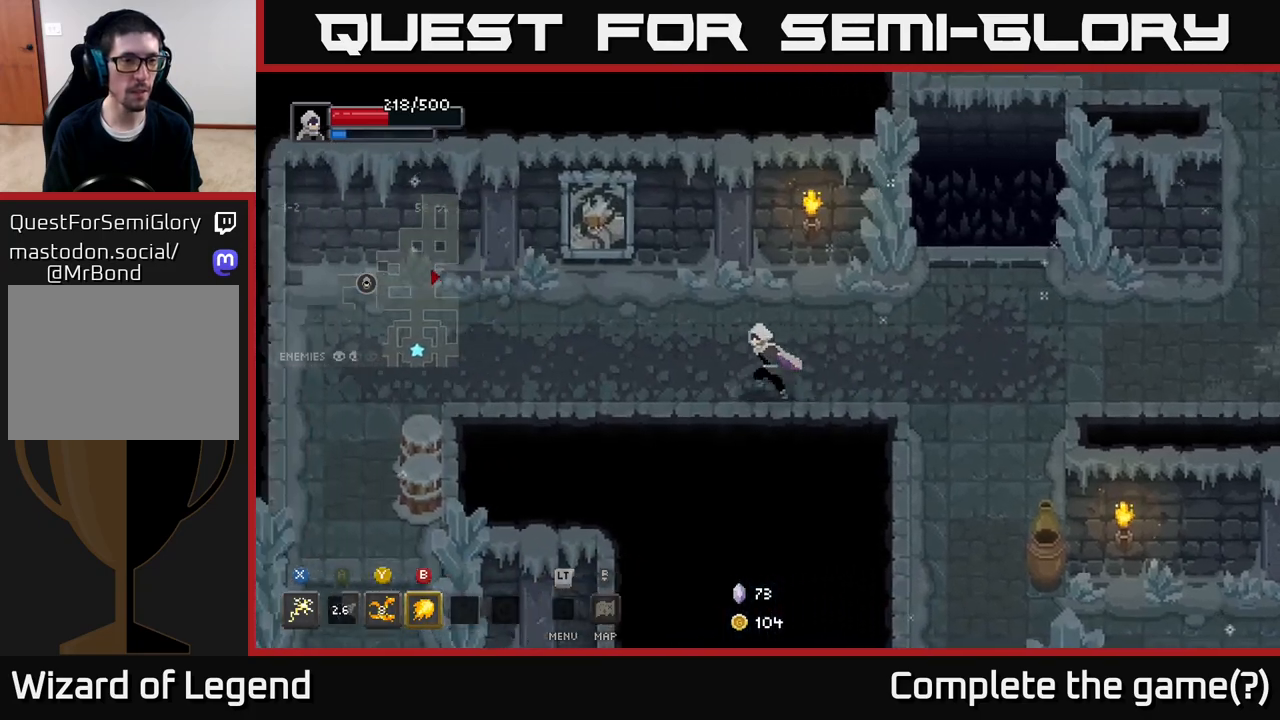
{"buttons": [], "left_stick": "left", "right_stick": "center", "events": []}
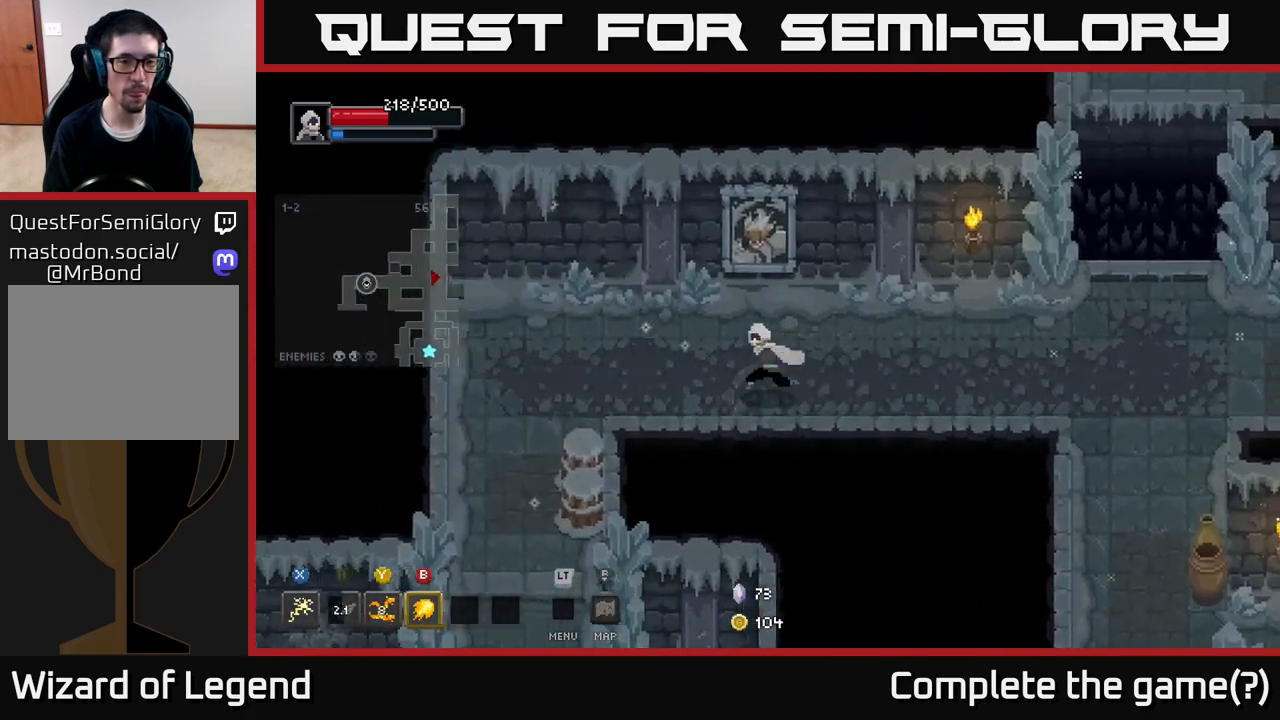
{"buttons": [], "left_stick": "left", "right_stick": "center", "events": []}
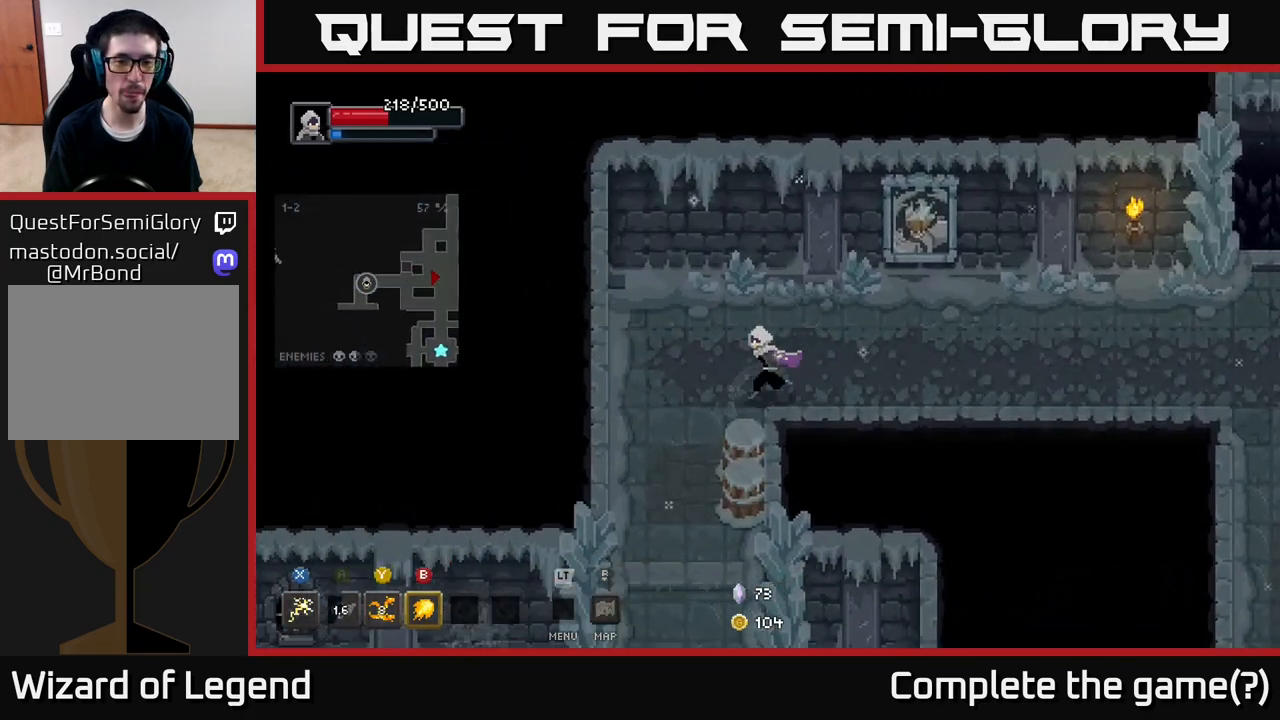
{"buttons": [], "left_stick": "down", "right_stick": "center", "events": [[50, "left_stick", "down-left"], [183, "left_stick", "down"]]}
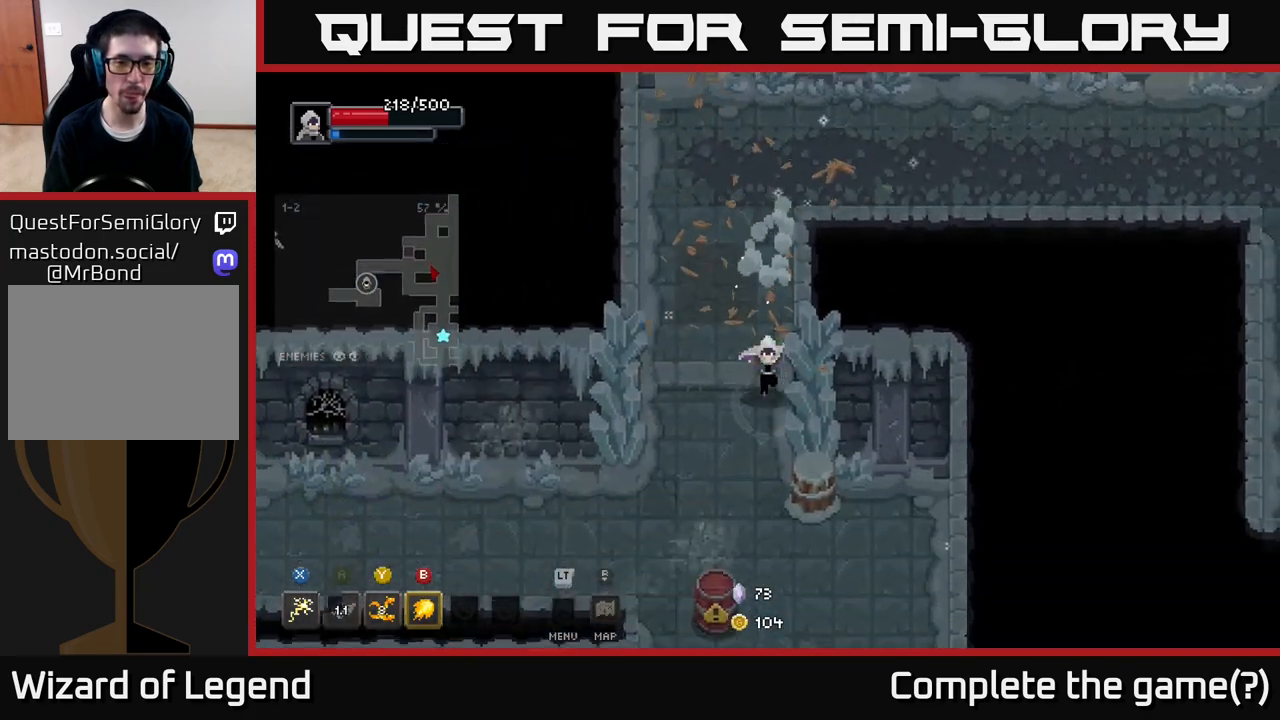
{"buttons": [], "left_stick": "down", "right_stick": "center", "events": [[183, "left_stick", "down-right"], [450, "left_stick", "down"]]}
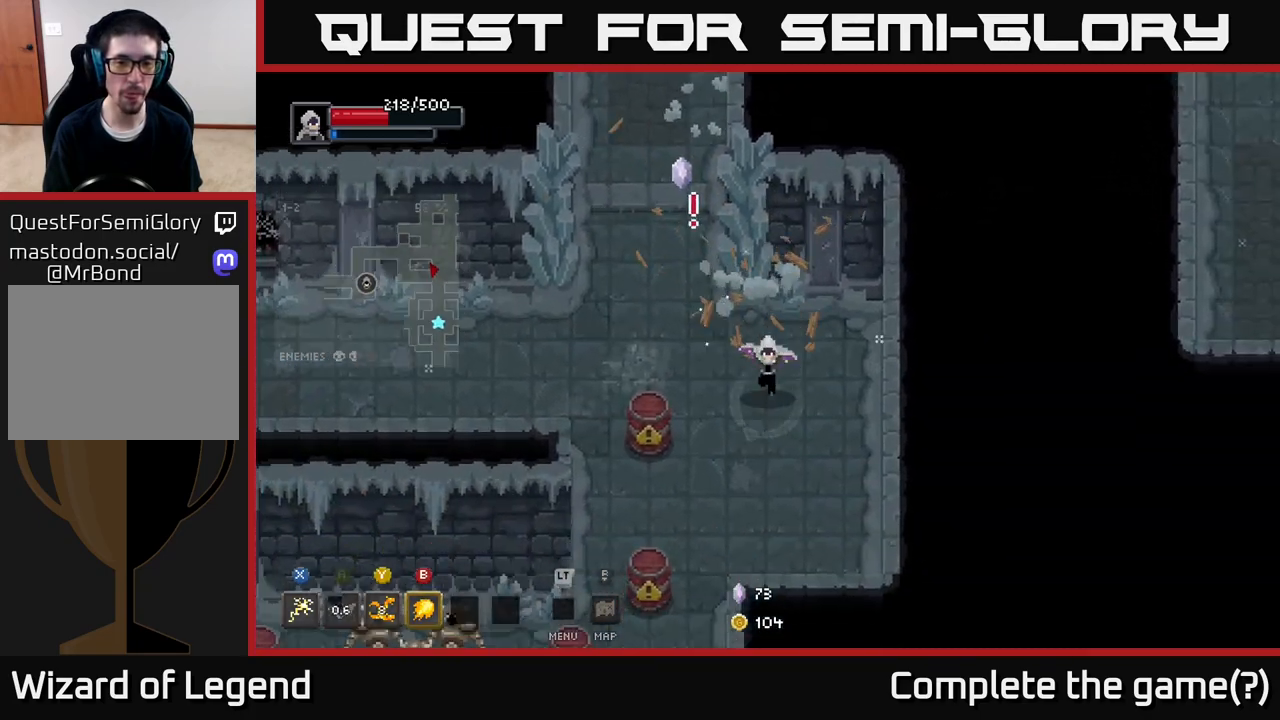
{"buttons": [], "left_stick": "up-right", "right_stick": "center", "events": [[183, "left_stick", "down-right"], [417, "left_stick", "up-right"]]}
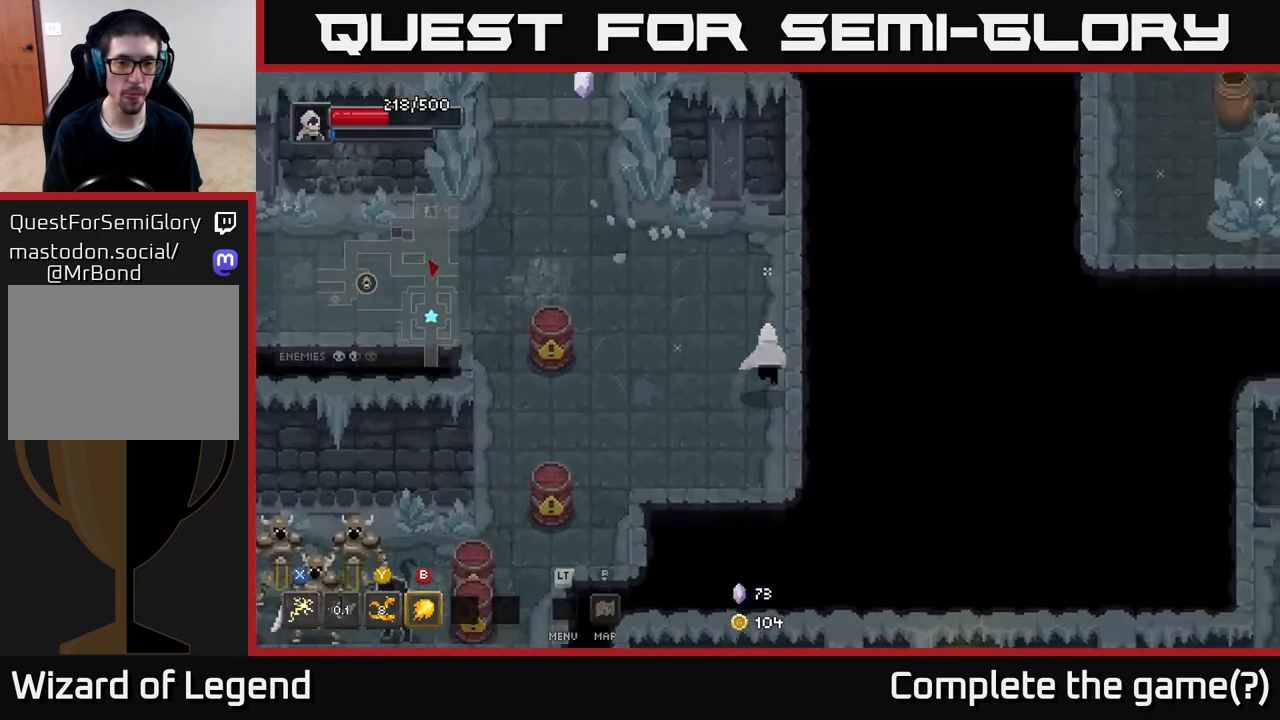
{"buttons": [], "left_stick": "left", "right_stick": "center", "events": [[50, "left_stick", "up-left"], [317, "left_stick", "left"]]}
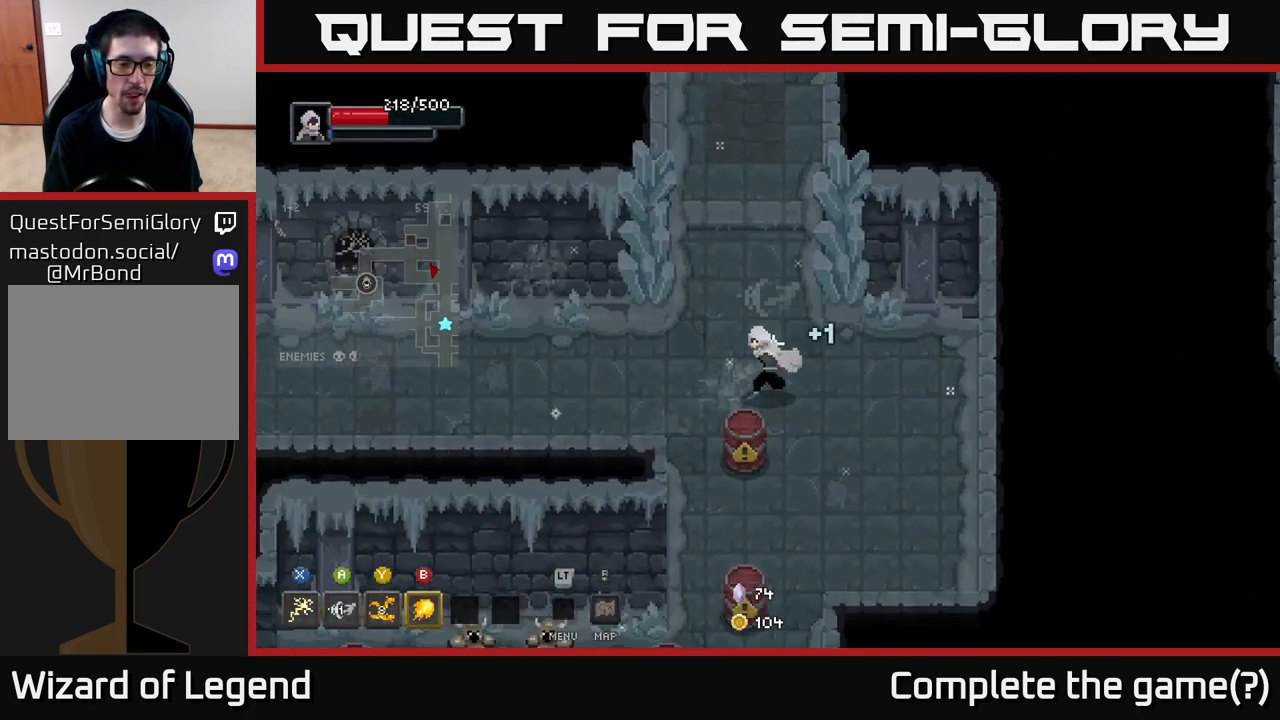
{"buttons": [], "left_stick": "left", "right_stick": "center", "events": []}
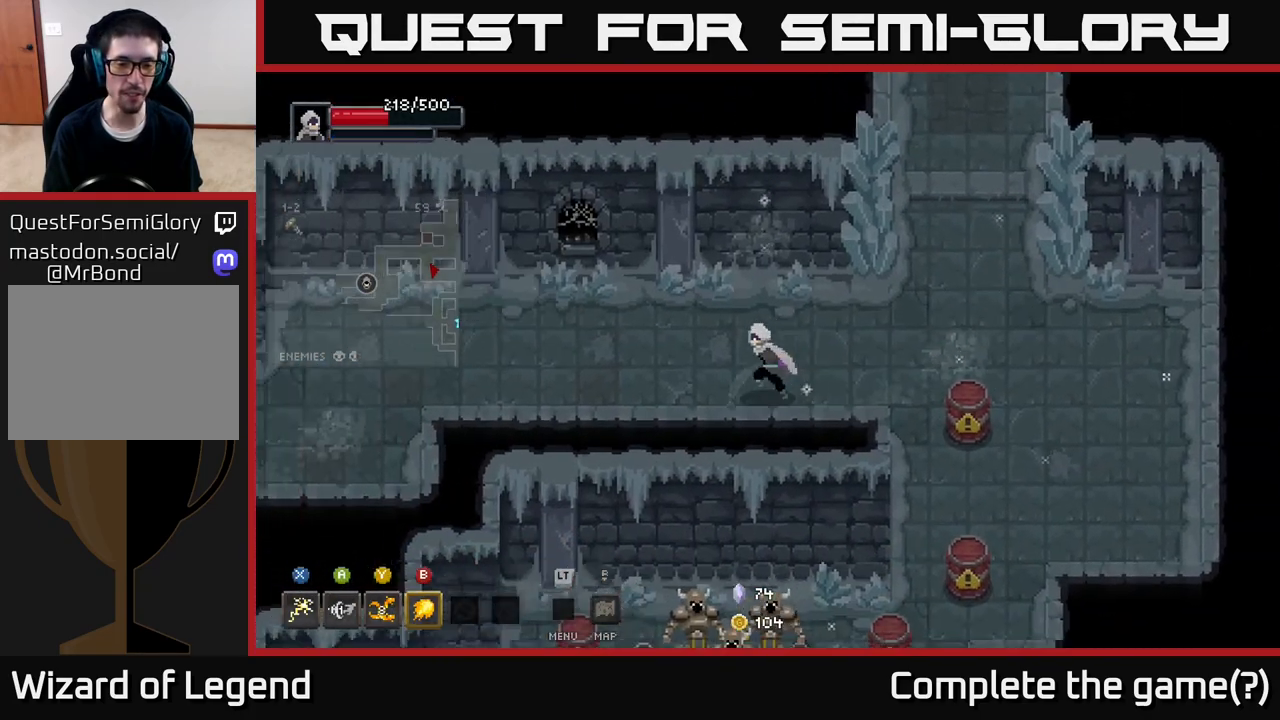
{"buttons": [], "left_stick": "up-right", "right_stick": "center", "events": [[300, "left_stick", "up-right"]]}
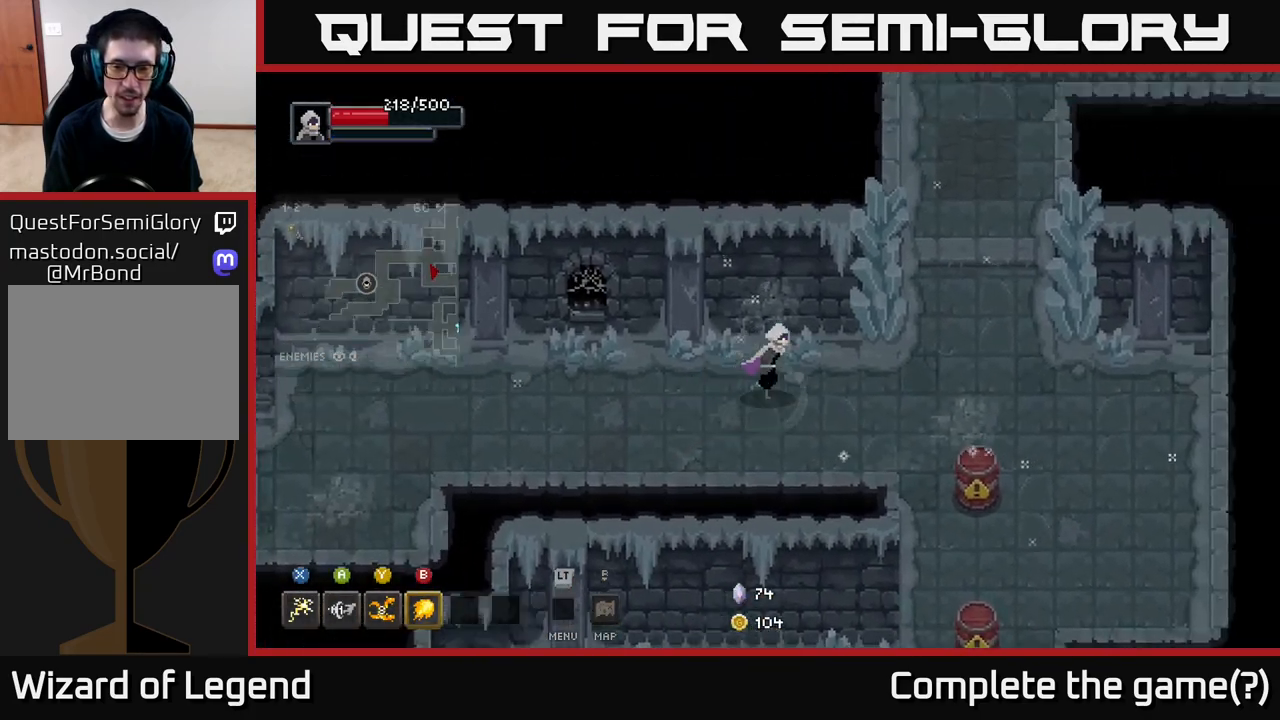
{"buttons": [], "left_stick": "right", "right_stick": "center", "events": [[300, "left_stick", "right"]]}
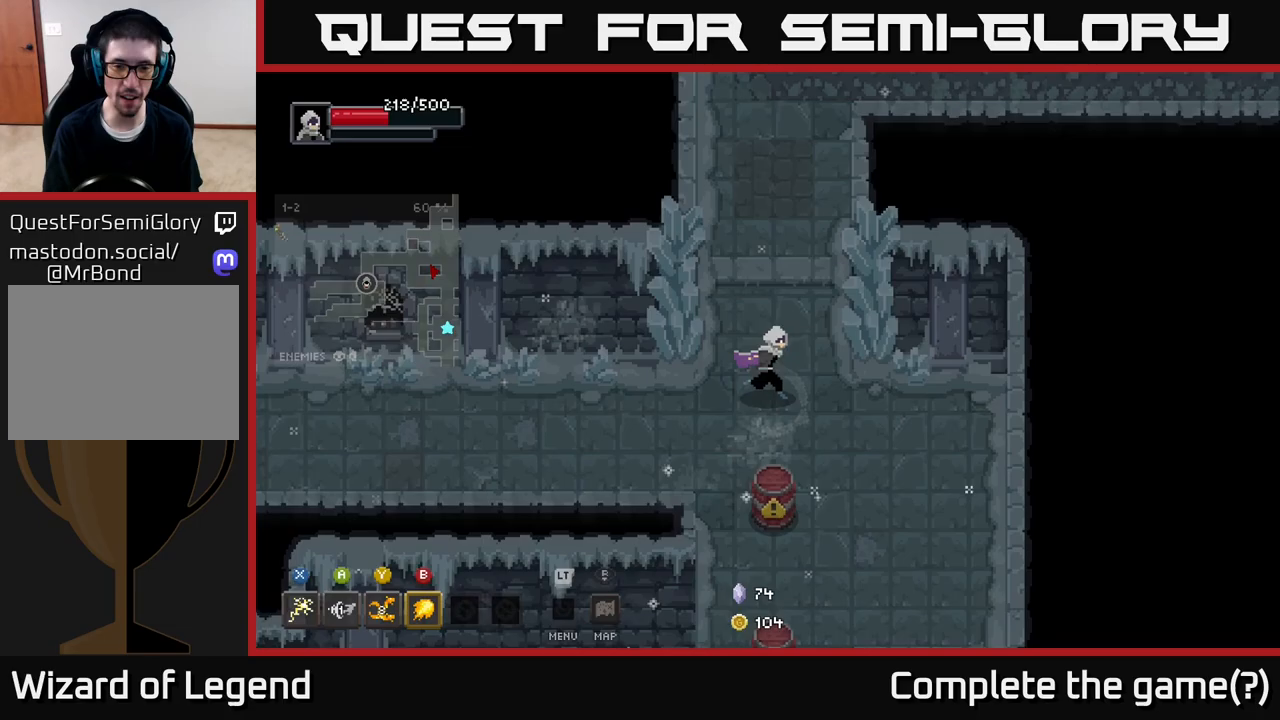
{"buttons": [], "left_stick": "left", "right_stick": "center", "events": [[100, "left_stick", "up-left"], [217, "left_stick", "up"], [350, "left_stick", "down"], [483, "left_stick", "left"]]}
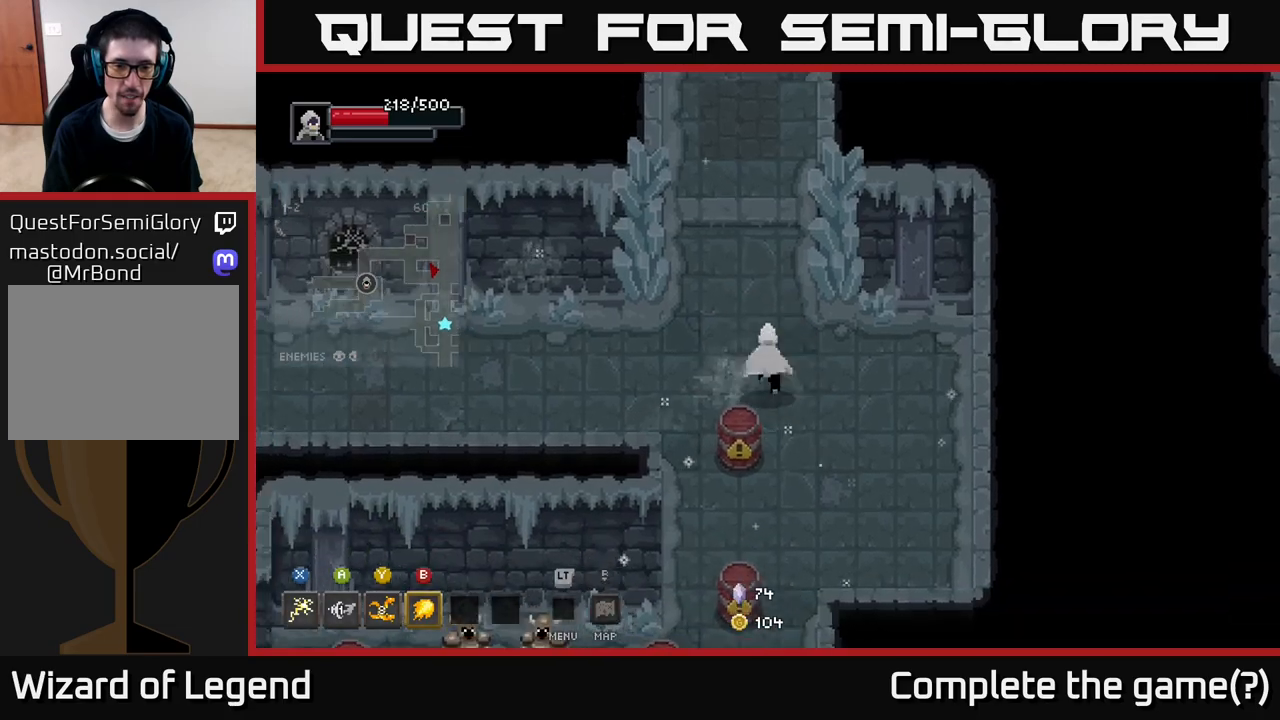
{"buttons": ["X"], "left_stick": "down", "right_stick": "center", "events": [[50, "left_stick", "up"], [367, "left_stick", "down"], [433, "X", "down"]]}
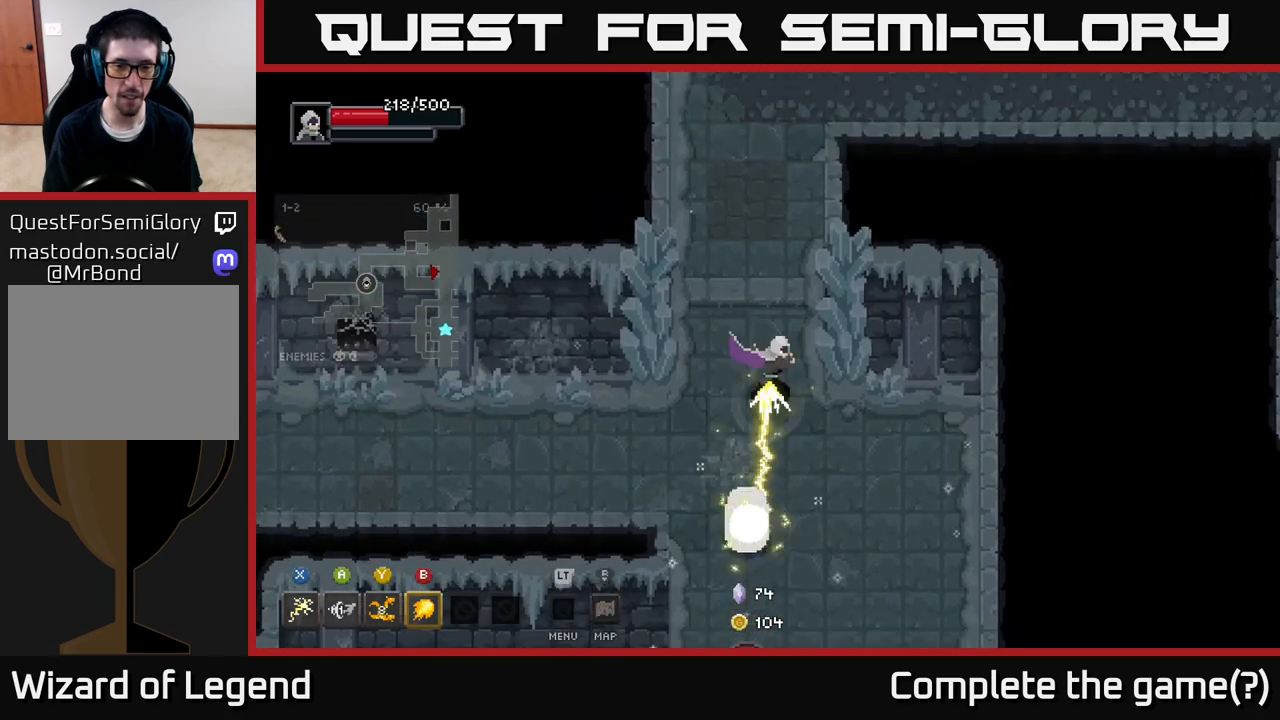
{"buttons": [], "left_stick": "down-right", "right_stick": "center", "events": [[17, "X", "up"], [133, "left_stick", "center"], [300, "left_stick", "down"], [417, "left_stick", "down-right"]]}
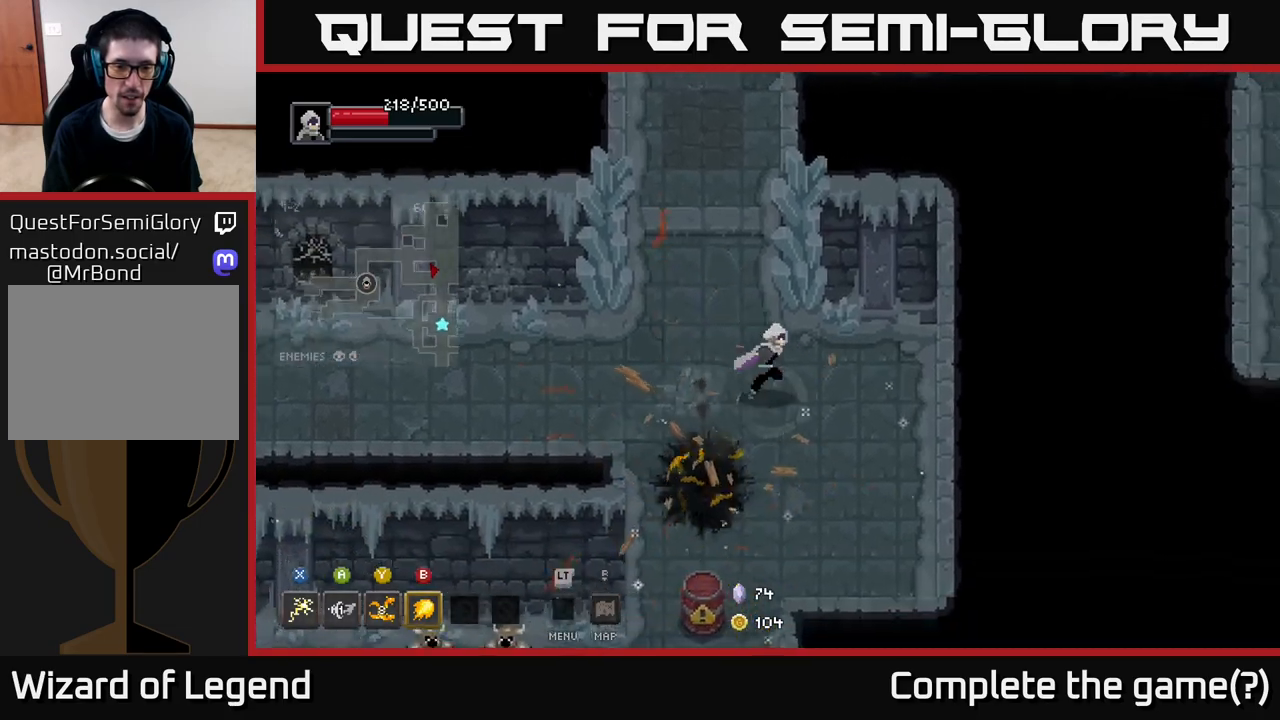
{"buttons": ["X"], "left_stick": "down", "right_stick": "center", "events": [[100, "left_stick", "down"], [433, "X", "down"]]}
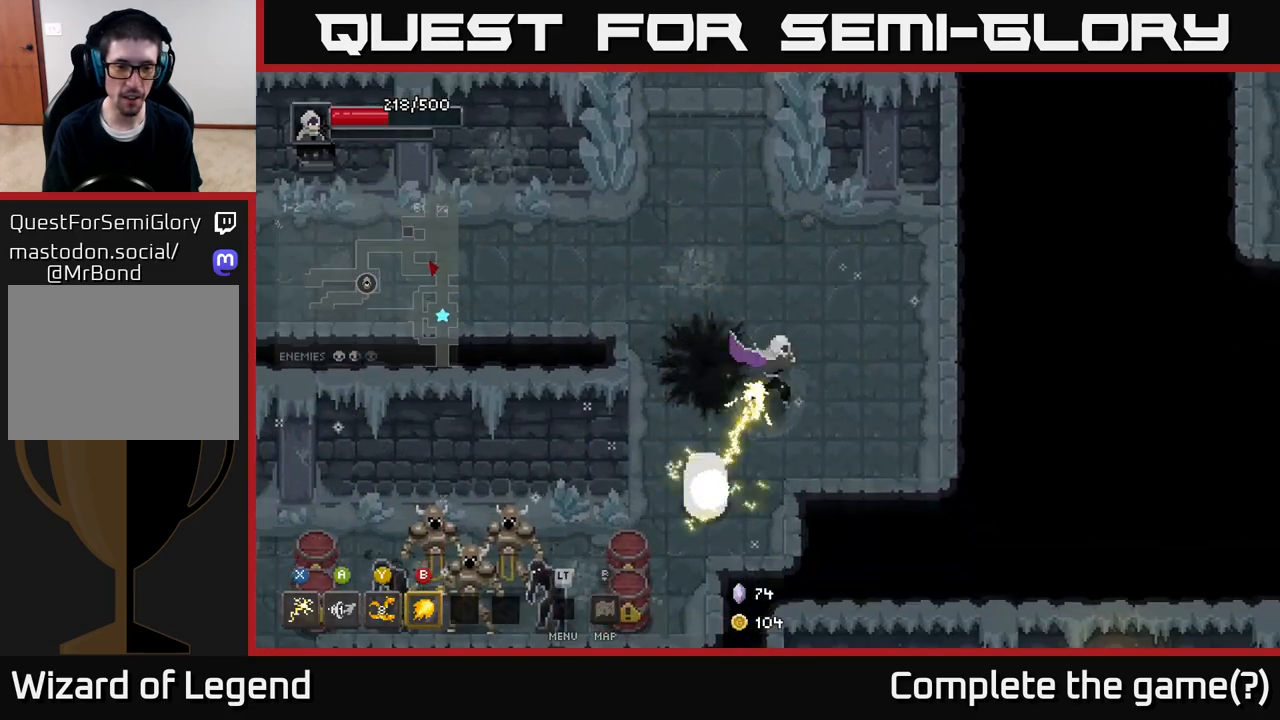
{"buttons": [], "left_stick": "down", "right_stick": "center", "events": [[17, "X", "up"], [233, "left_stick", "right"], [467, "left_stick", "down"]]}
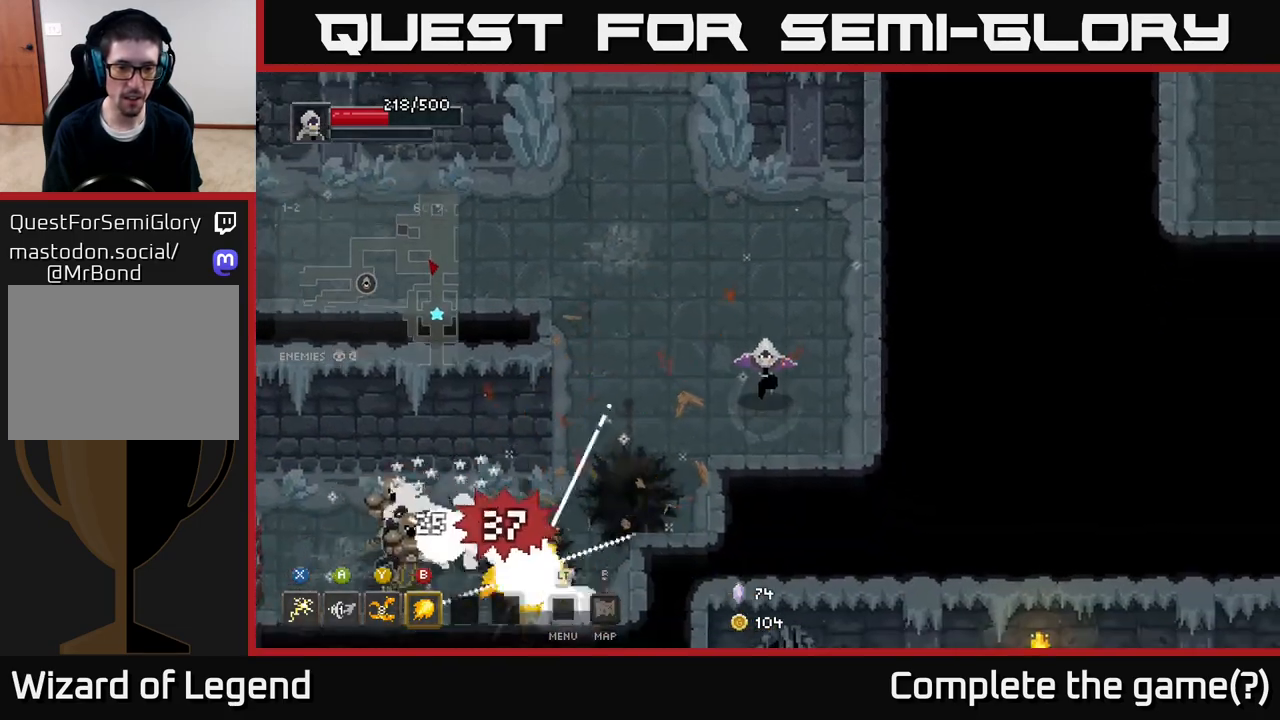
{"buttons": [], "left_stick": "down-left", "right_stick": "center", "events": [[33, "left_stick", "down-left"]]}
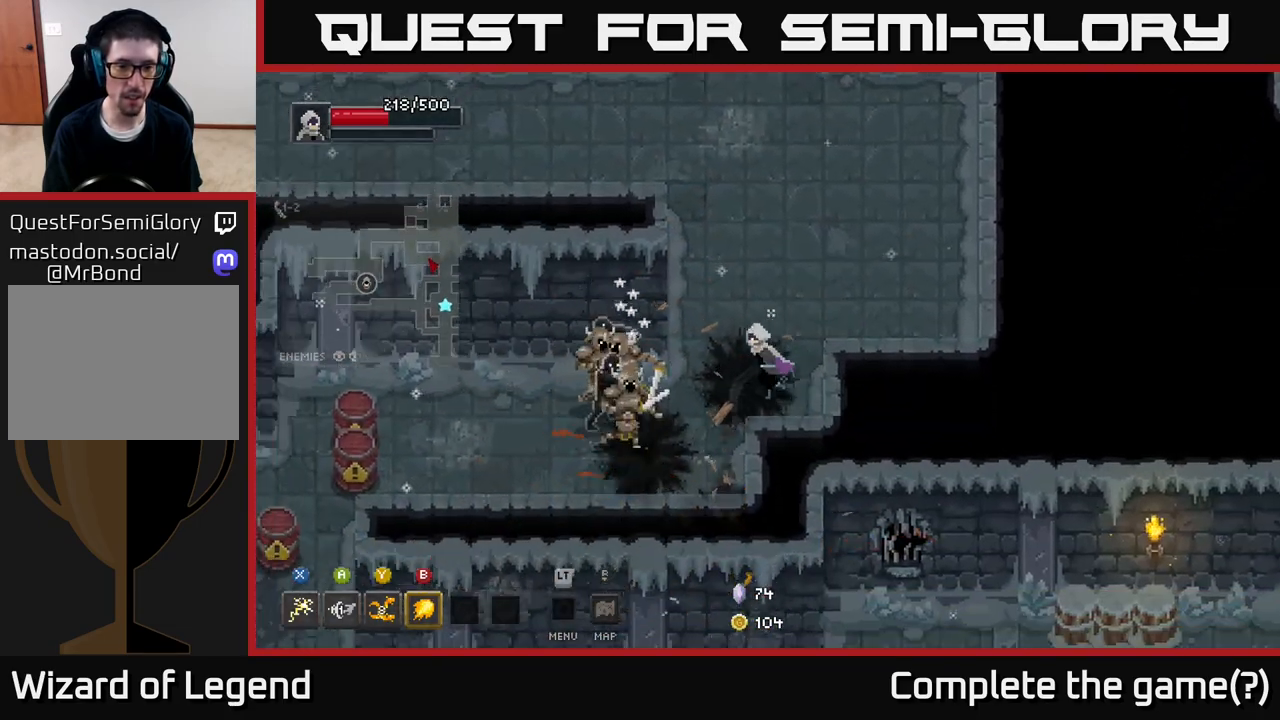
{"buttons": [], "left_stick": "down-left", "right_stick": "center", "events": [[50, "B", "down"], [117, "B", "up"]]}